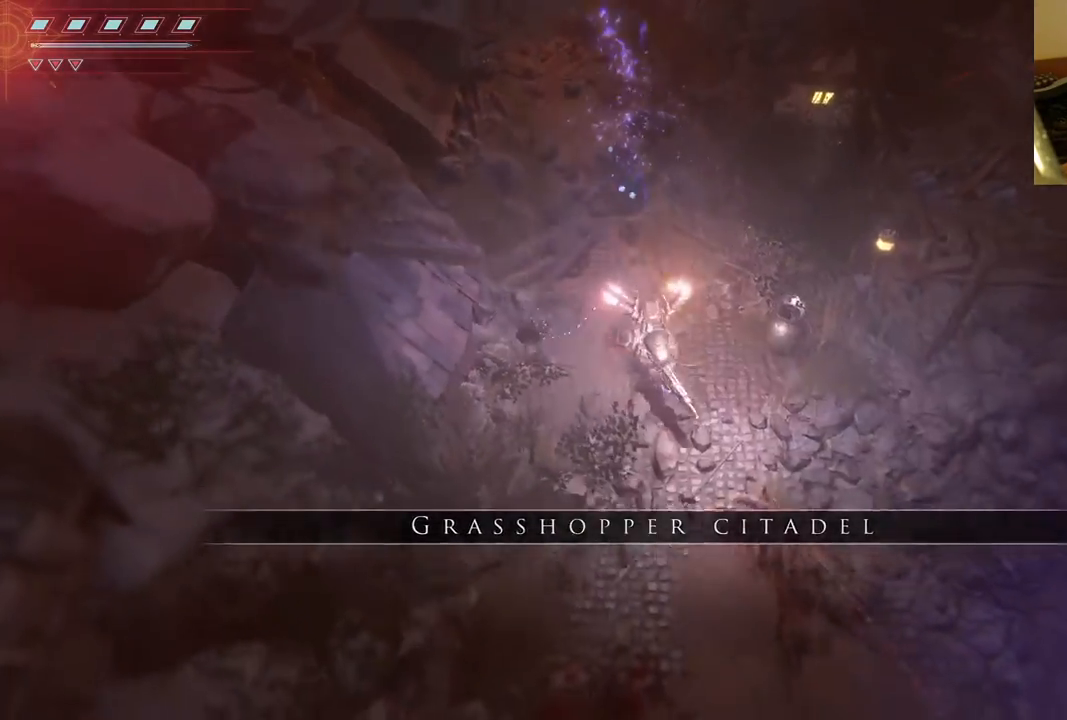
Gameplay with a controller (Xbox layout); each line is a JSON object with the inputs held at the frame after it. "events" lists button and stick changes between this image and that frame as [ms after this image, input, new state], when the widget could be followed in between. Not read: L3 R3.
{"buttons": ["R2"], "left_stick": "up", "right_stick": "right", "events": [[33, "left_stick", "down"], [217, "R2", "down"], [333, "left_stick", "up"], [483, "right_stick", "right"]]}
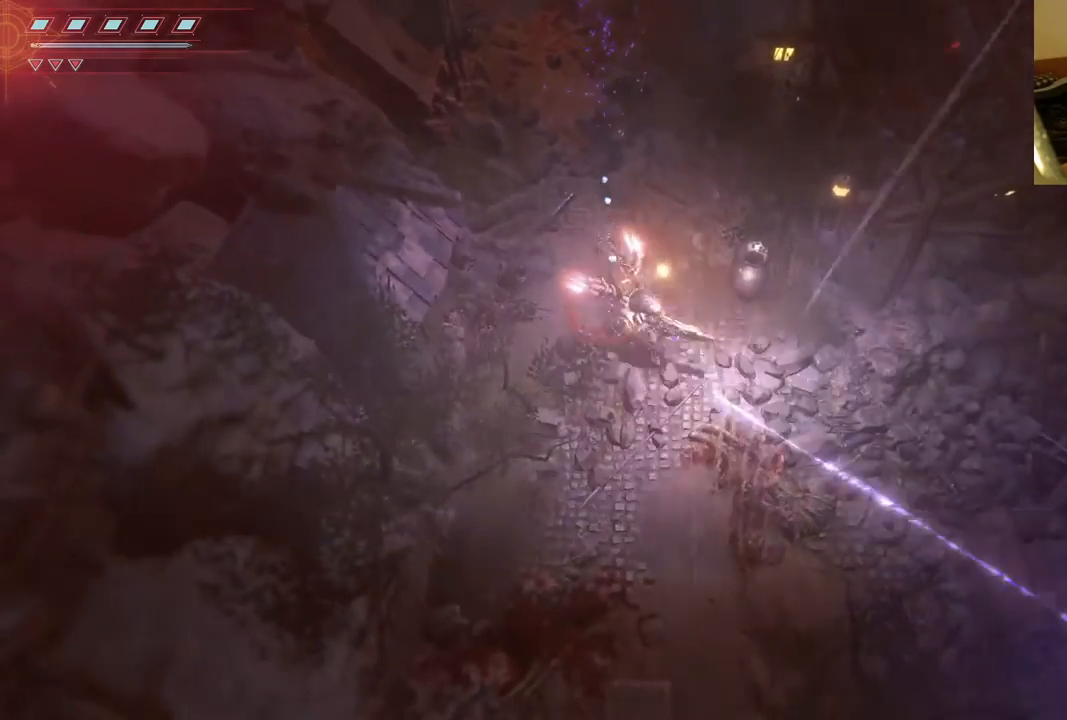
{"buttons": ["R2"], "left_stick": "right", "right_stick": "right", "events": [[433, "left_stick", "right"]]}
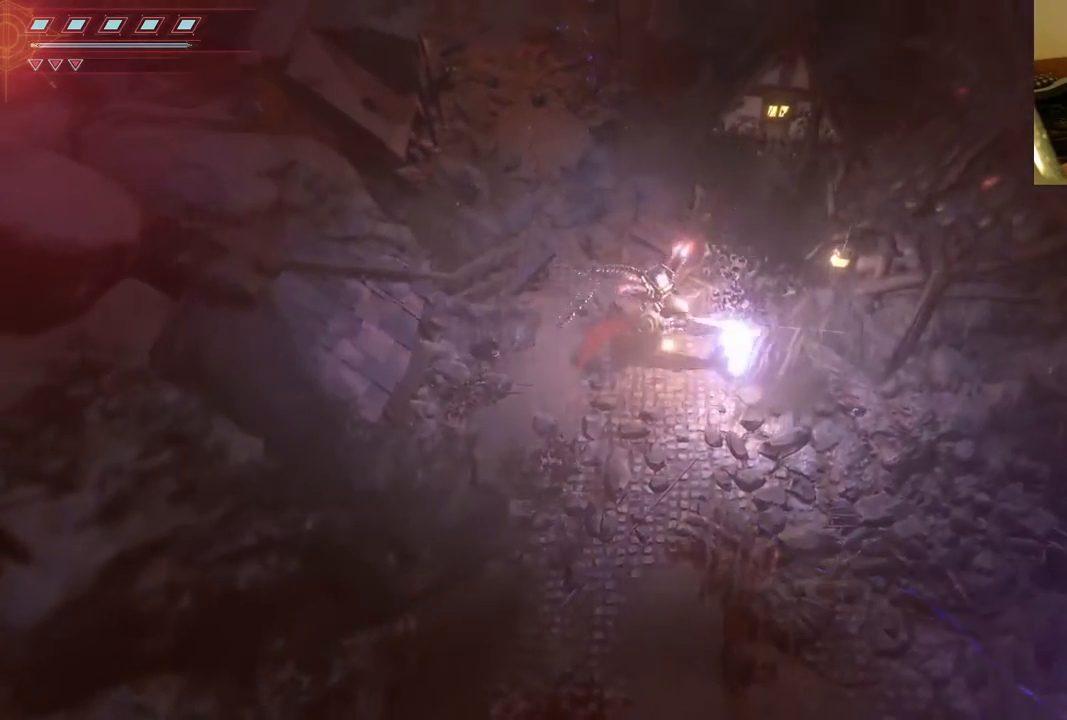
{"buttons": [], "left_stick": "up-left", "right_stick": "right", "events": [[350, "left_stick", "up"], [383, "R2", "up"], [467, "left_stick", "up-left"]]}
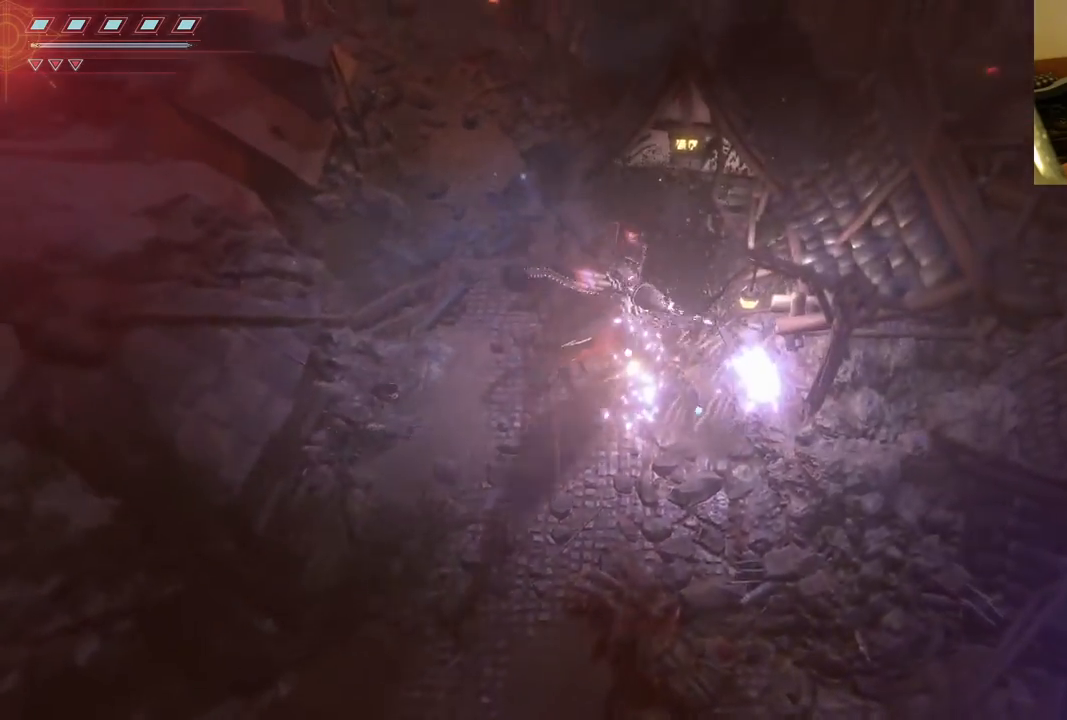
{"buttons": [], "left_stick": "up-left", "right_stick": "center", "events": [[83, "right_stick", "center"]]}
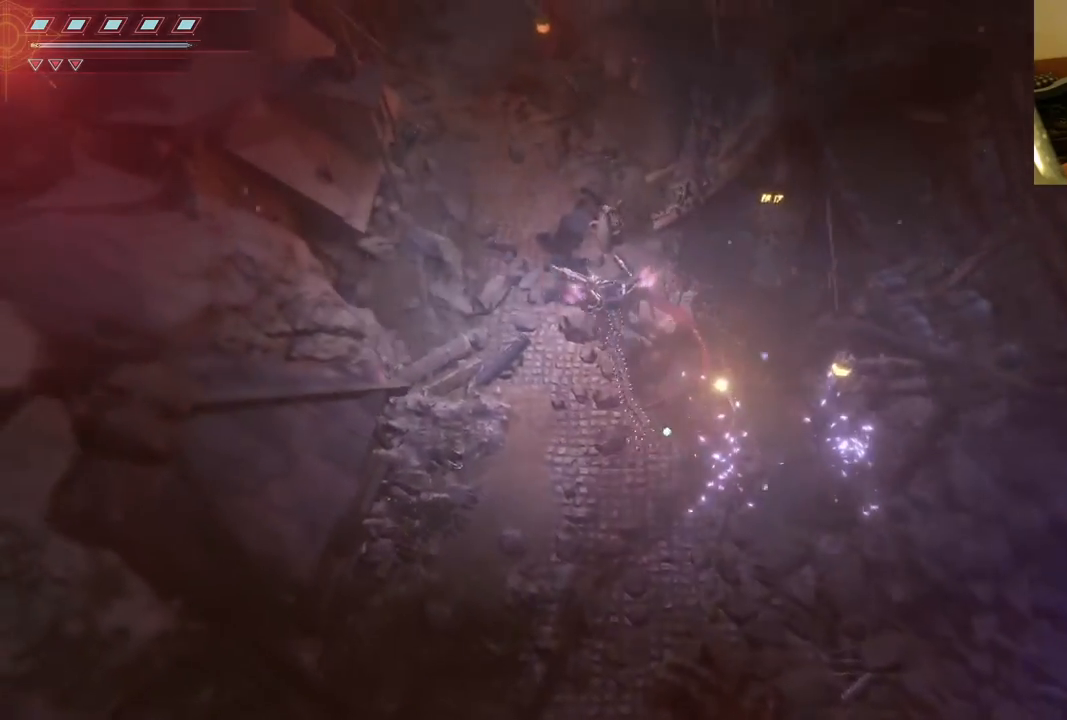
{"buttons": [], "left_stick": "up", "right_stick": "center", "events": [[267, "left_stick", "up"]]}
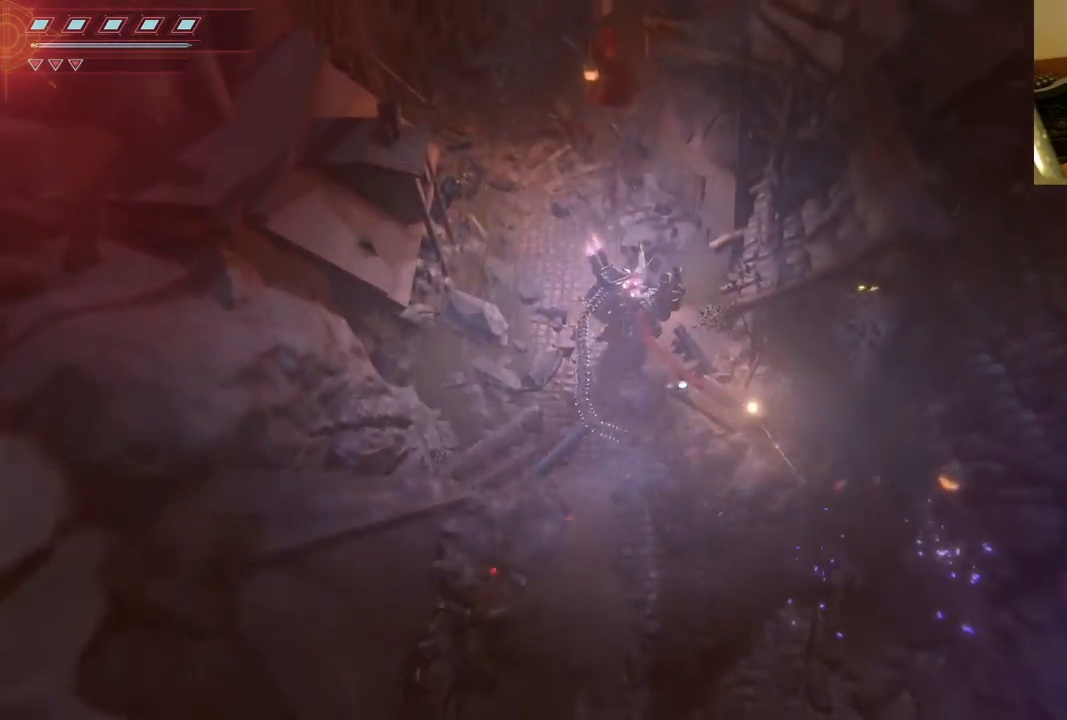
{"buttons": [], "left_stick": "center", "right_stick": "center", "events": [[300, "left_stick", "center"]]}
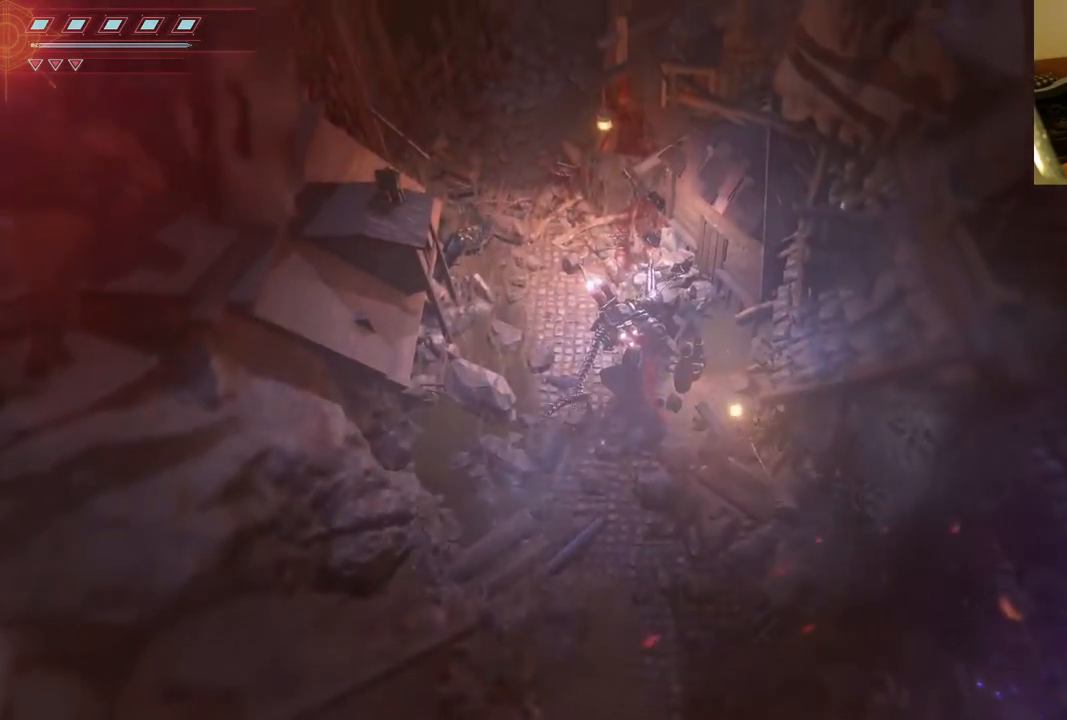
{"buttons": [], "left_stick": "center", "right_stick": "center", "events": []}
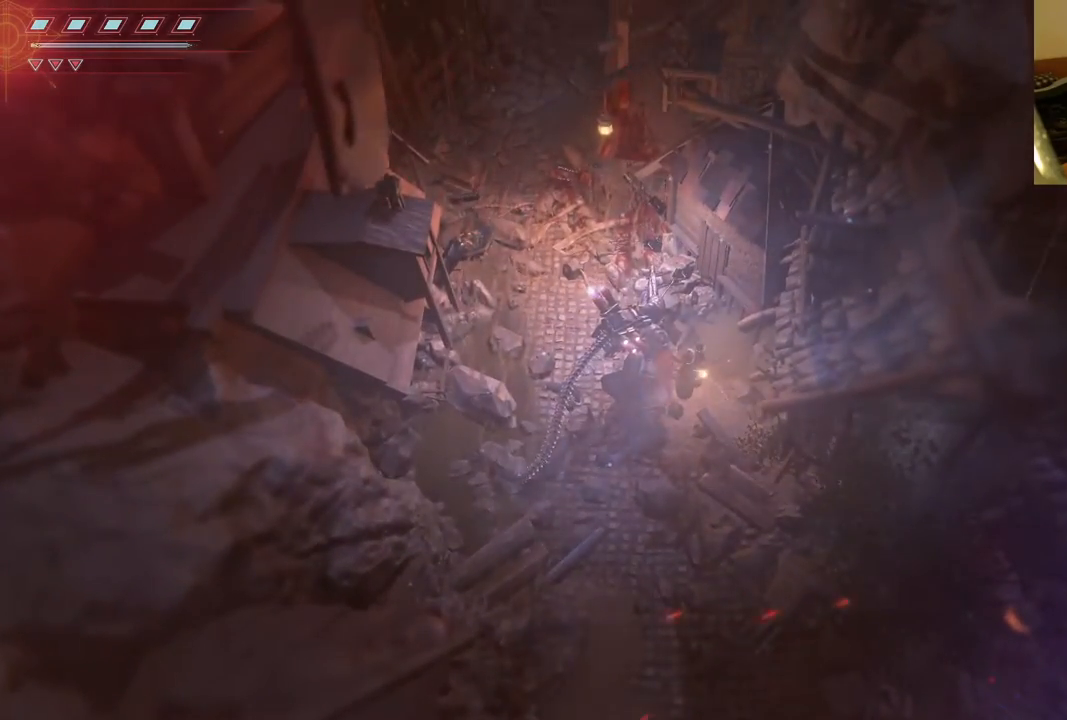
{"buttons": [], "left_stick": "center", "right_stick": "center", "events": []}
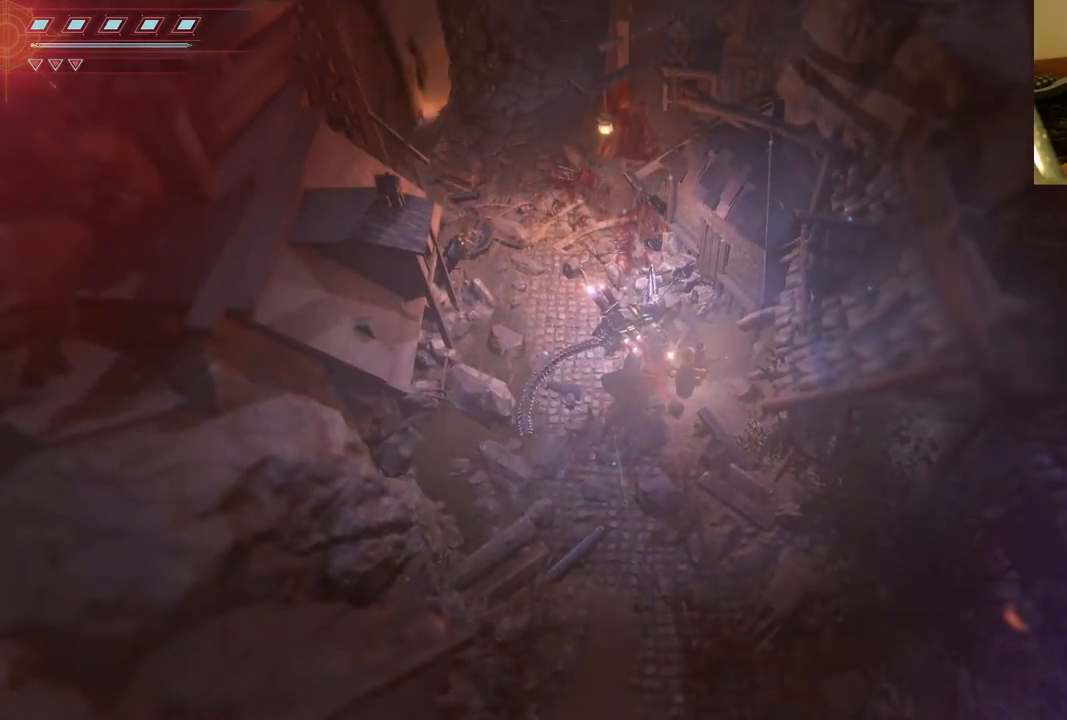
{"buttons": [], "left_stick": "center", "right_stick": "center", "events": [[317, "DPAD_DOWN", "down"], [450, "DPAD_DOWN", "up"]]}
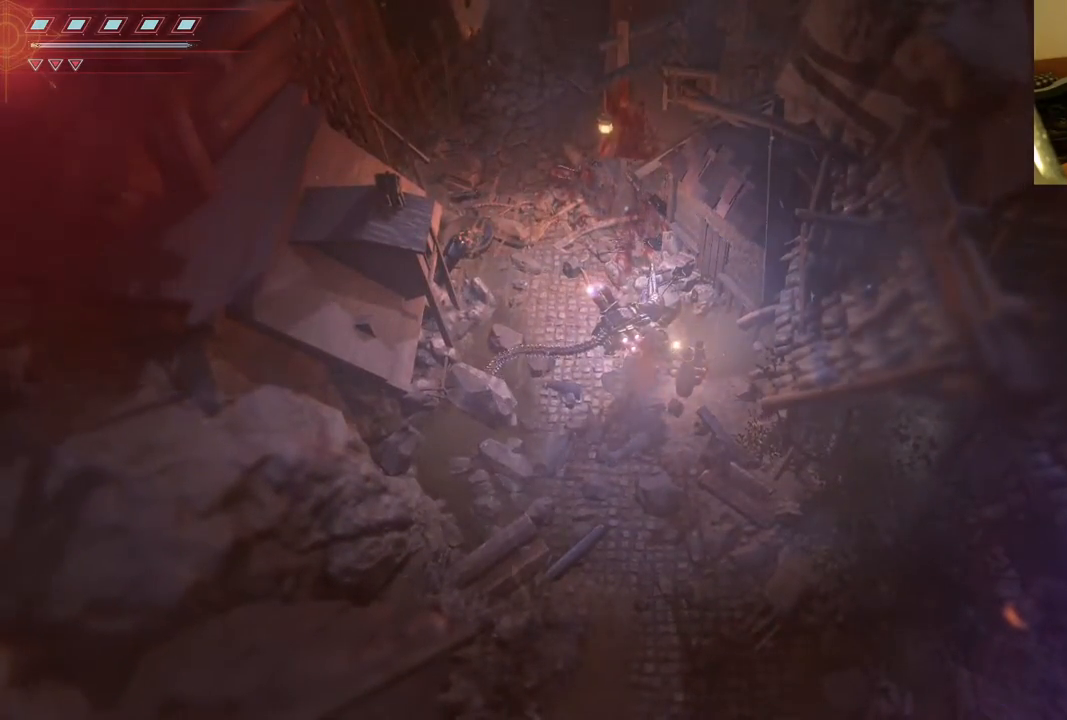
{"buttons": [], "left_stick": "center", "right_stick": "center", "events": []}
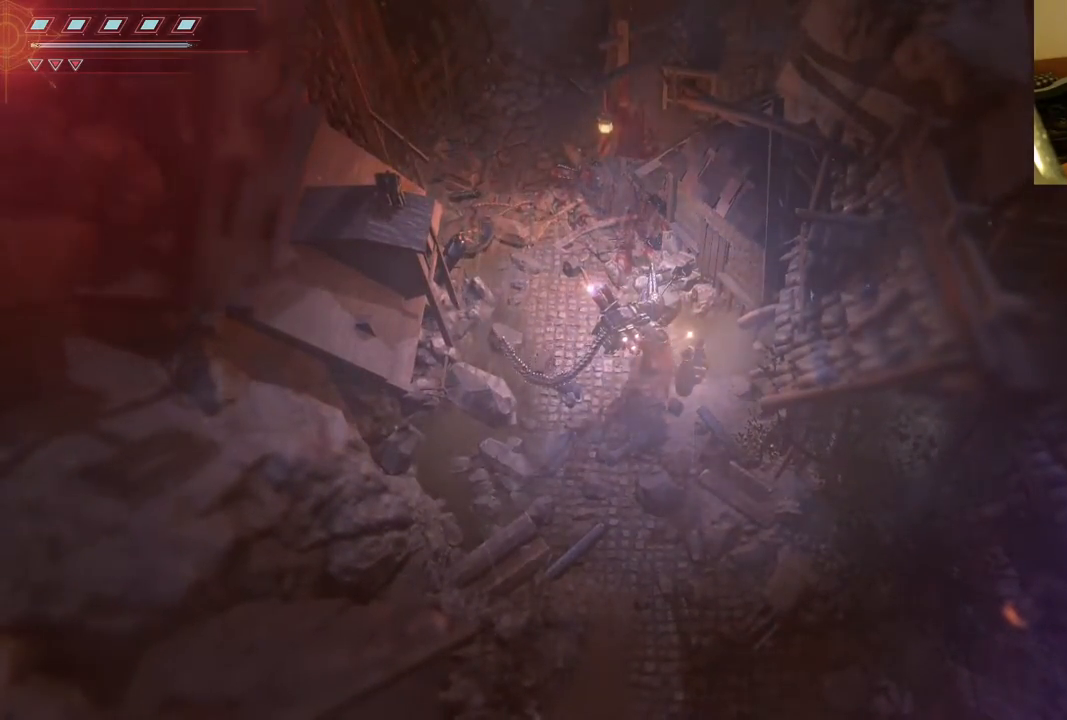
{"buttons": [], "left_stick": "up", "right_stick": "center", "events": [[467, "left_stick", "up"]]}
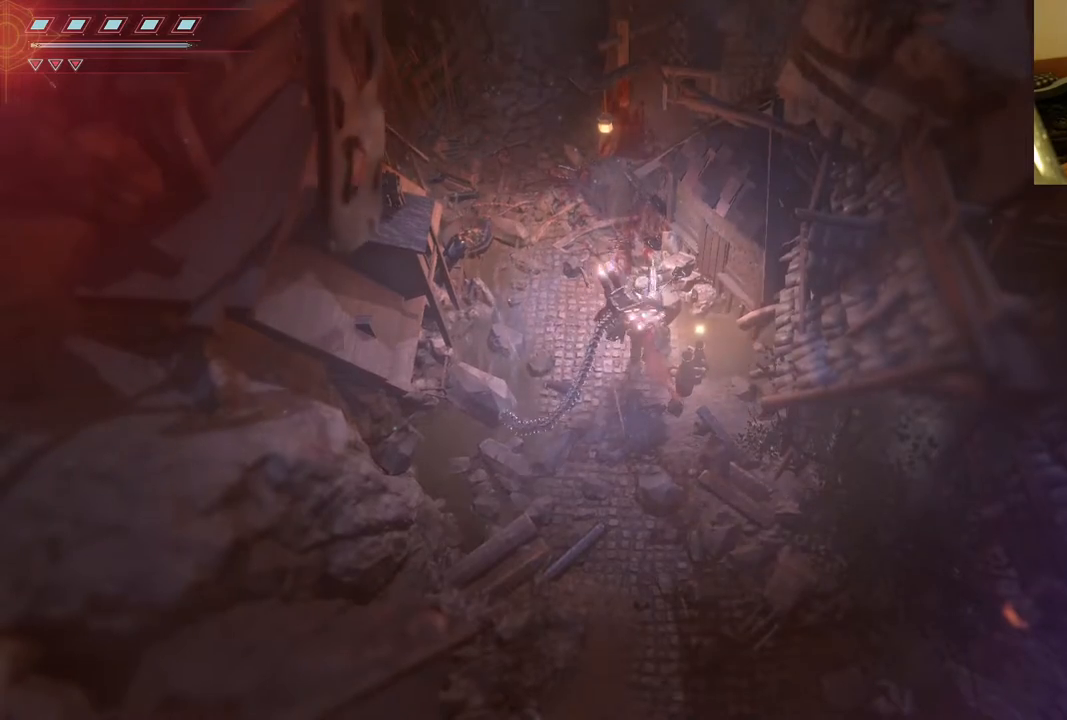
{"buttons": [], "left_stick": "up", "right_stick": "center", "events": []}
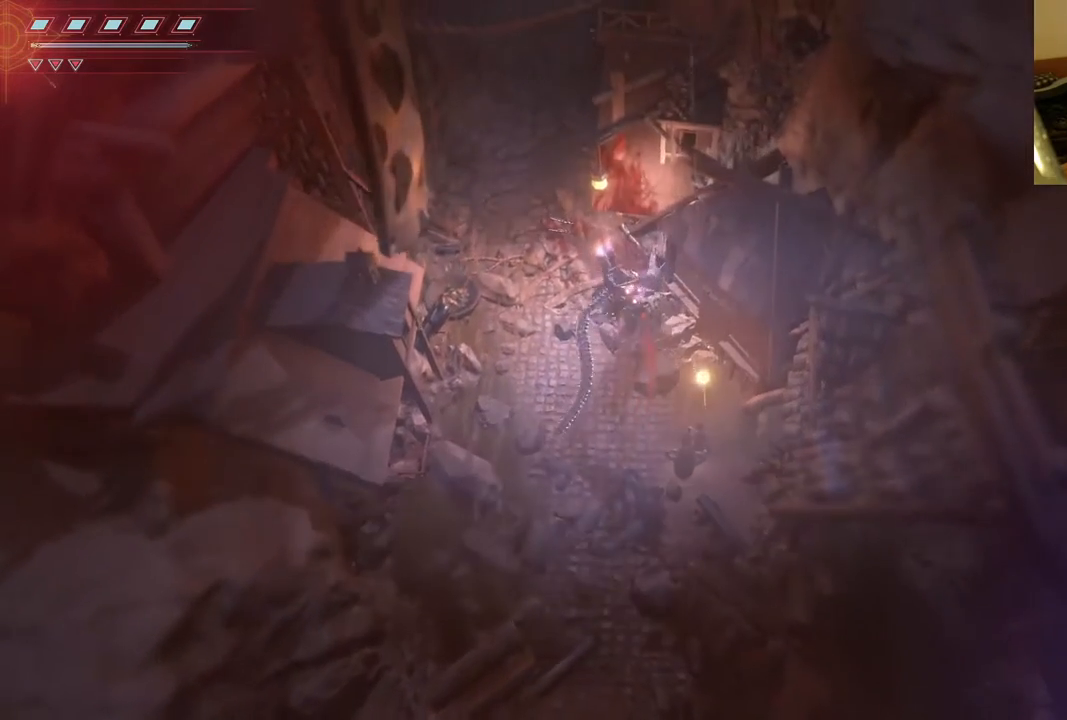
{"buttons": [], "left_stick": "center", "right_stick": "center", "events": [[50, "left_stick", "center"], [167, "DPAD_DOWN", "down"], [333, "DPAD_DOWN", "up"]]}
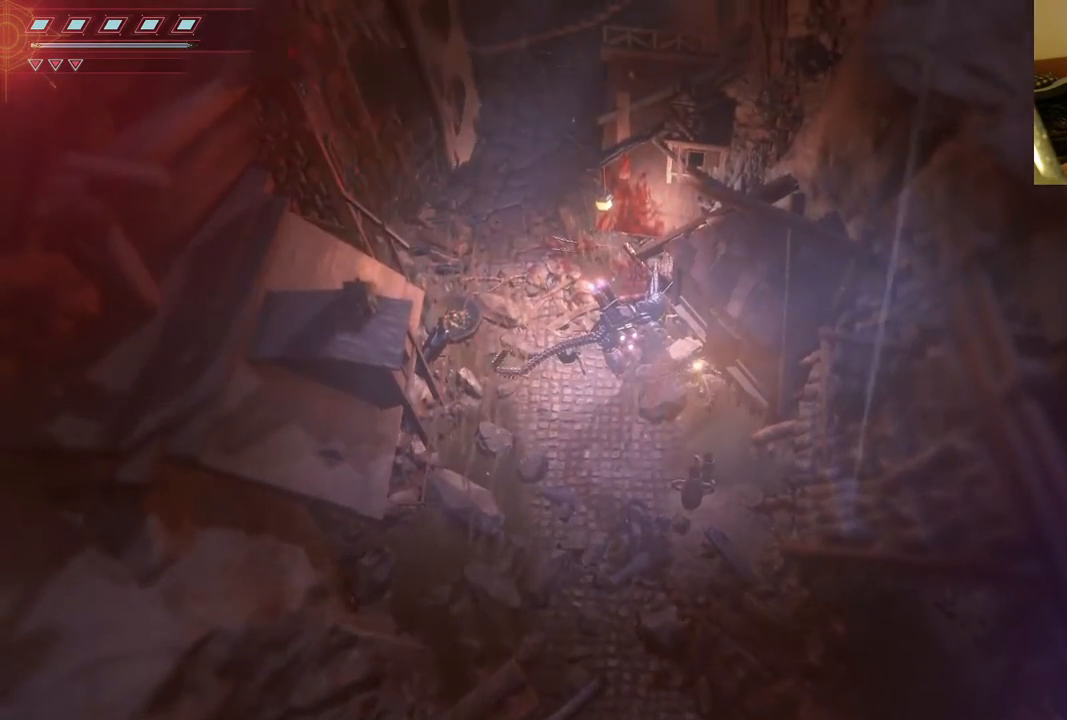
{"buttons": [], "left_stick": "center", "right_stick": "center", "events": [[333, "DPAD_DOWN", "down"], [483, "DPAD_DOWN", "up"]]}
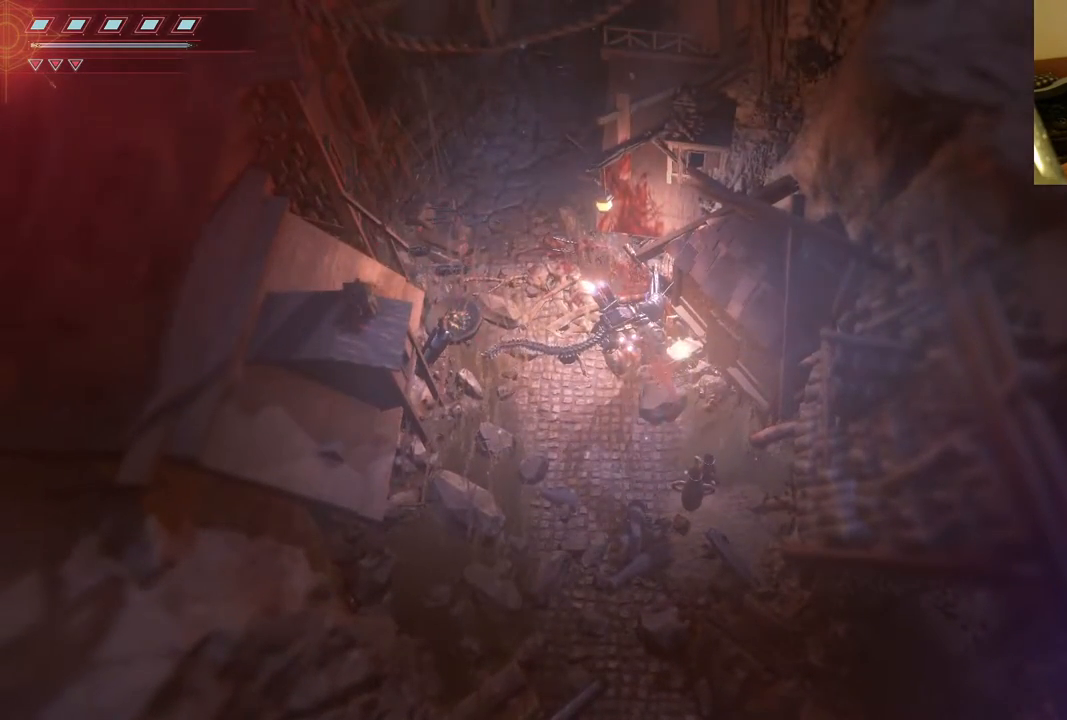
{"buttons": ["DPAD_DOWN"], "left_stick": "center", "right_stick": "center", "events": [[400, "DPAD_DOWN", "down"]]}
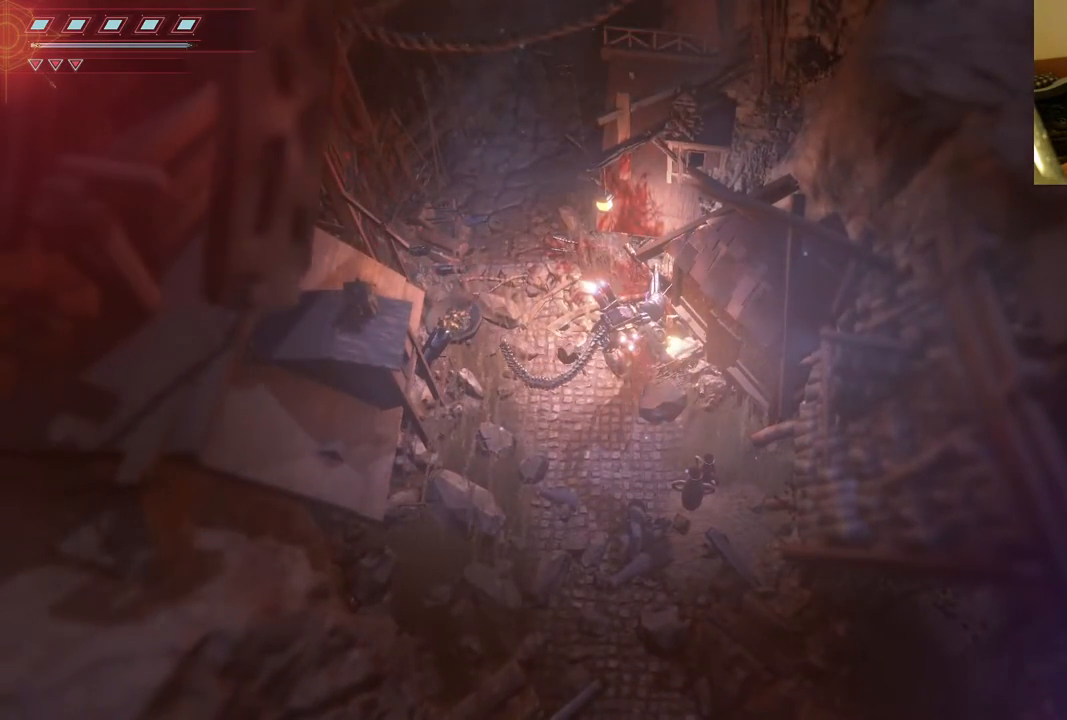
{"buttons": [], "left_stick": "center", "right_stick": "center", "events": [[17, "DPAD_DOWN", "up"]]}
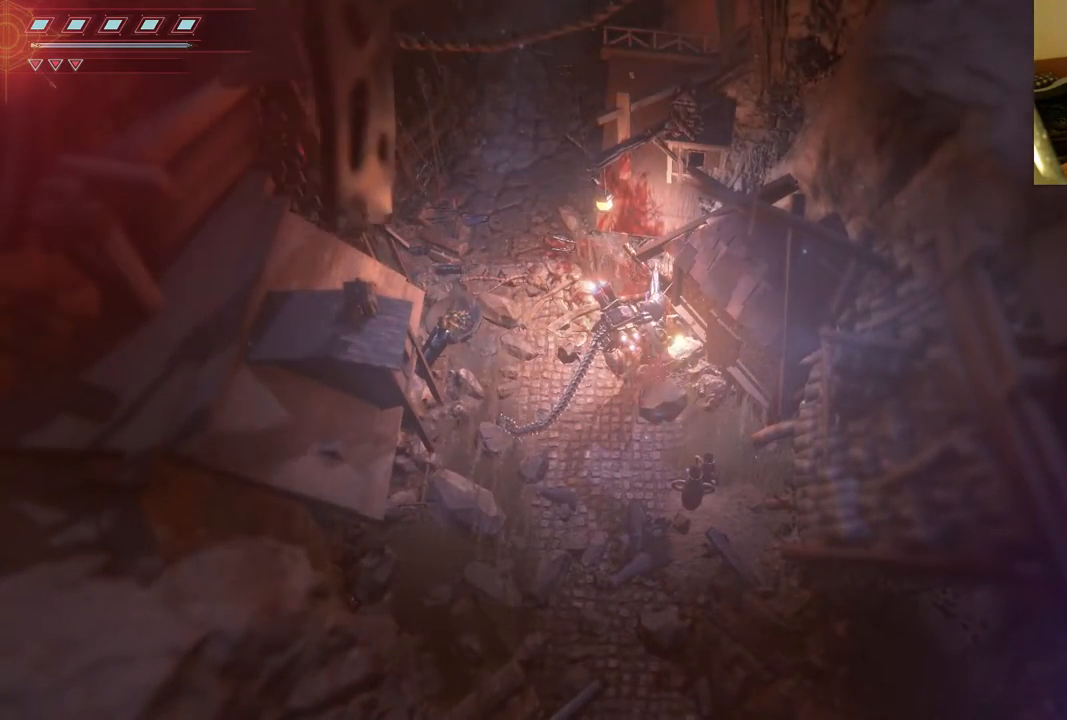
{"buttons": [], "left_stick": "center", "right_stick": "center", "events": []}
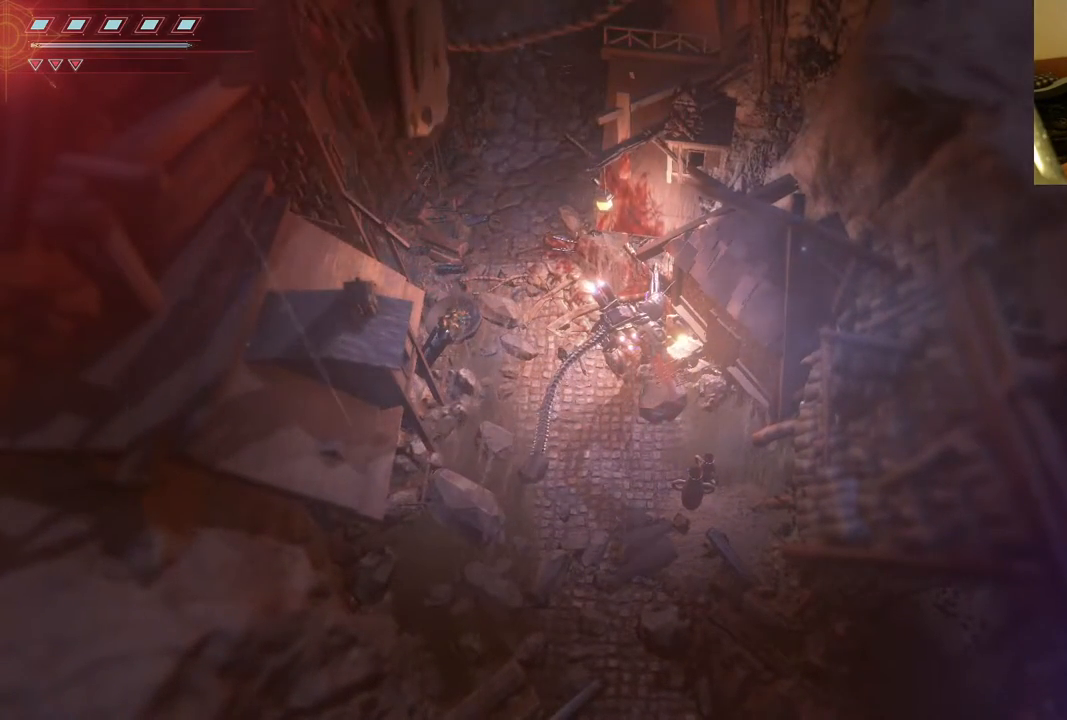
{"buttons": [], "left_stick": "center", "right_stick": "center", "events": []}
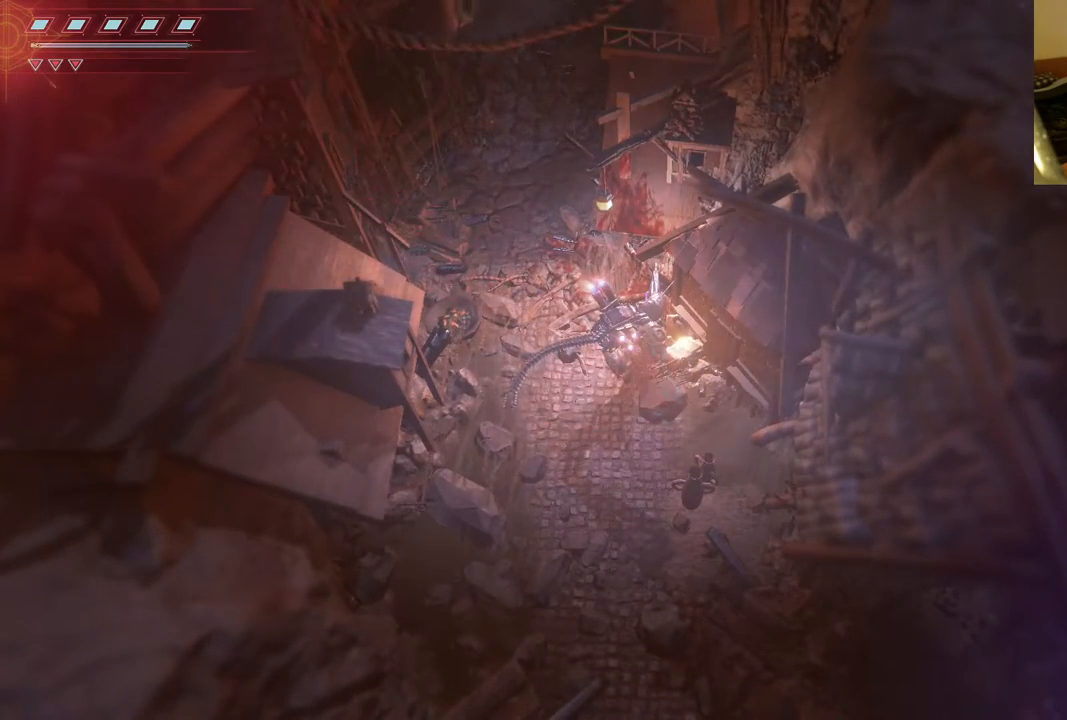
{"buttons": [], "left_stick": "center", "right_stick": "center", "events": []}
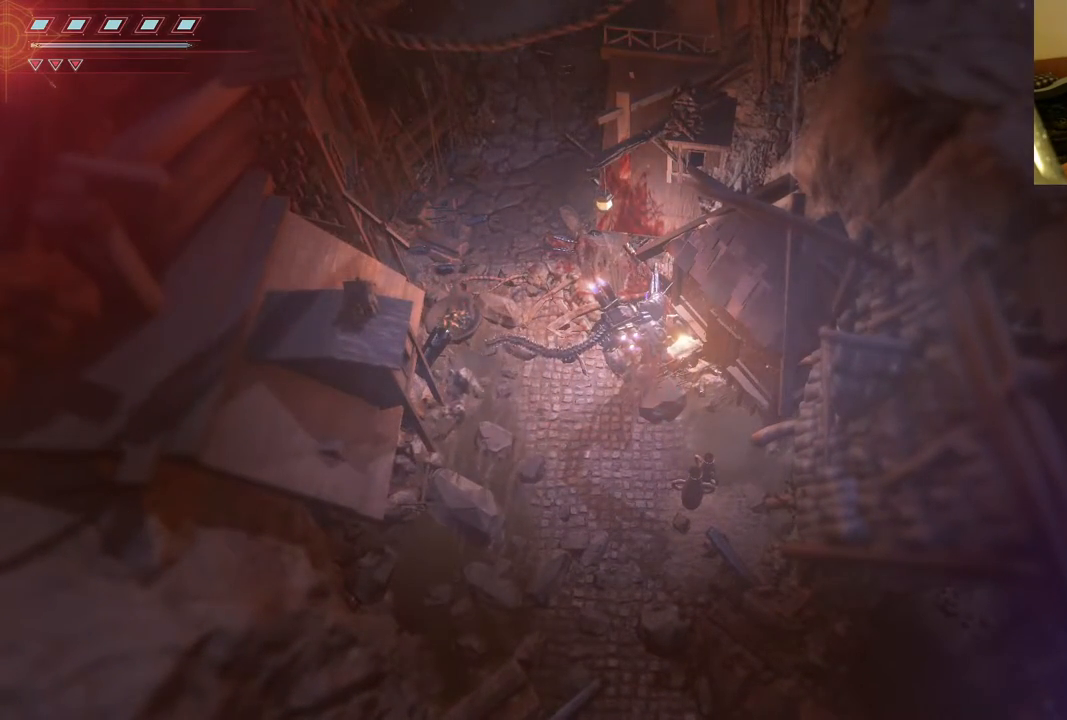
{"buttons": [], "left_stick": "center", "right_stick": "center", "events": []}
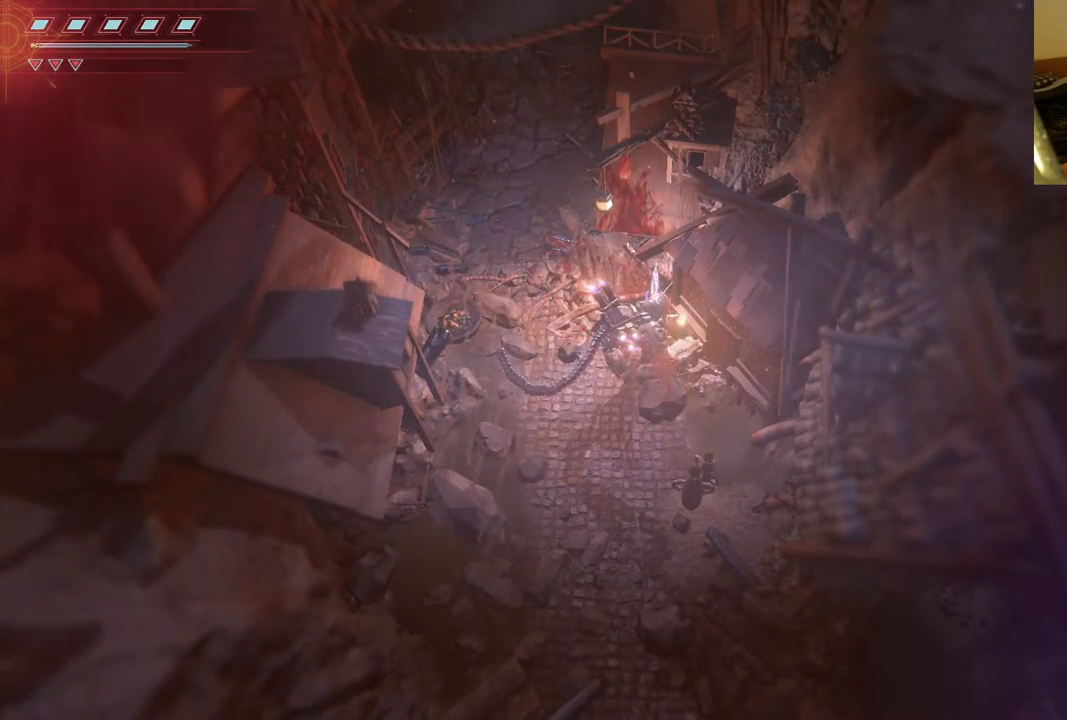
{"buttons": [], "left_stick": "center", "right_stick": "center", "events": []}
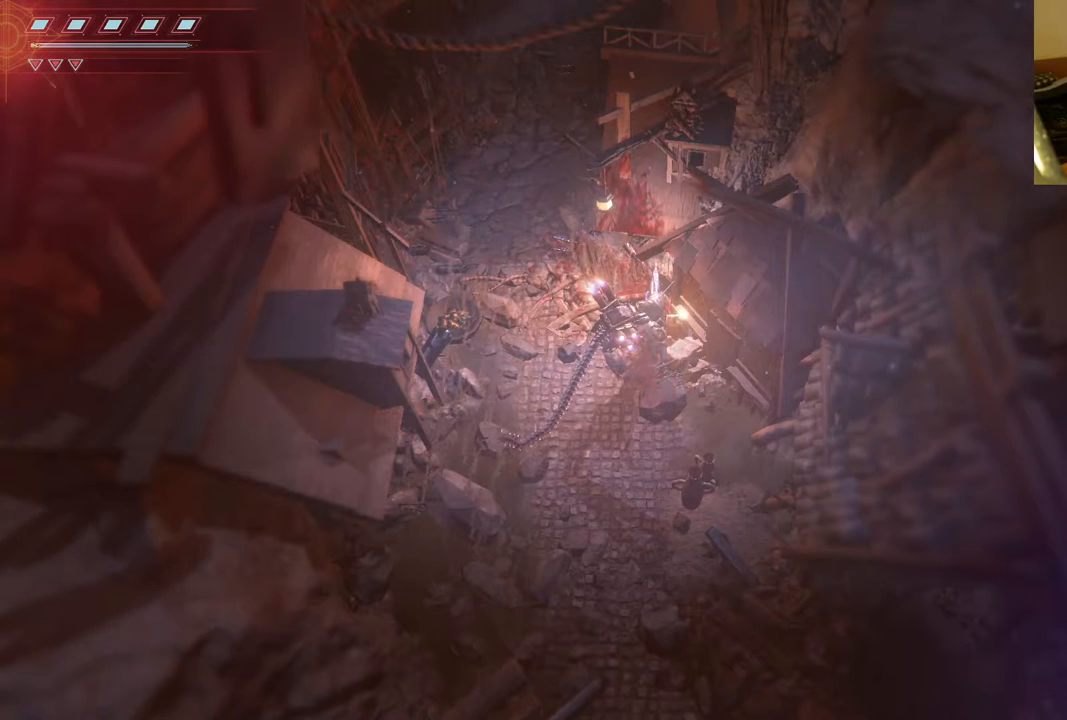
{"buttons": [], "left_stick": "center", "right_stick": "center", "events": []}
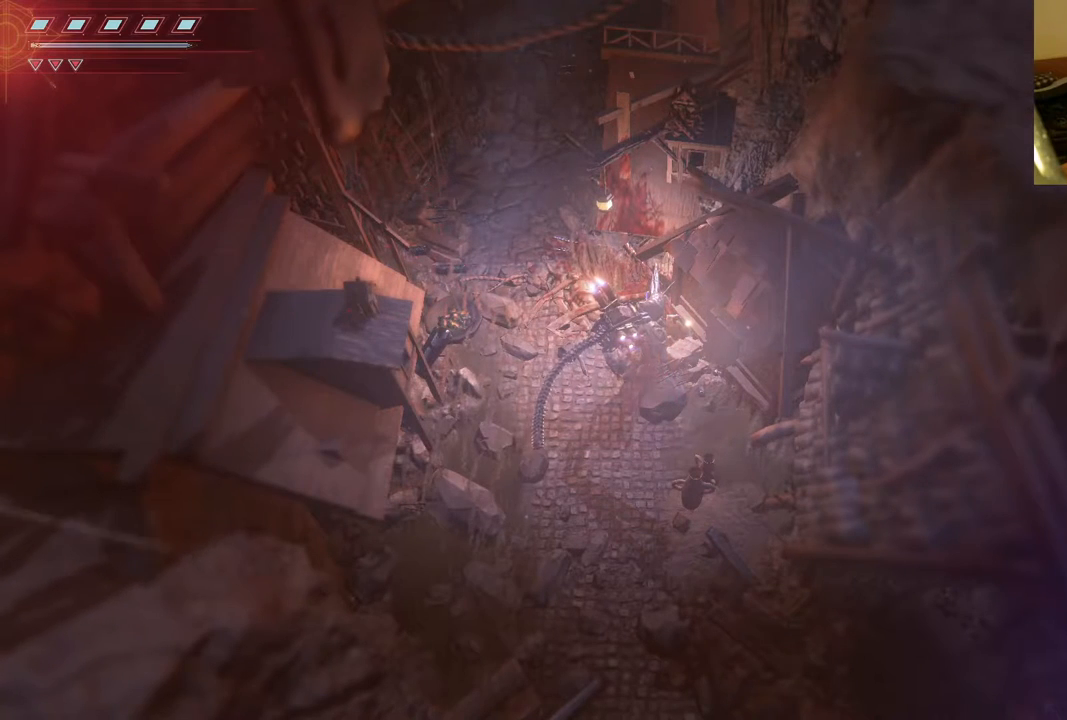
{"buttons": [], "left_stick": "center", "right_stick": "center", "events": []}
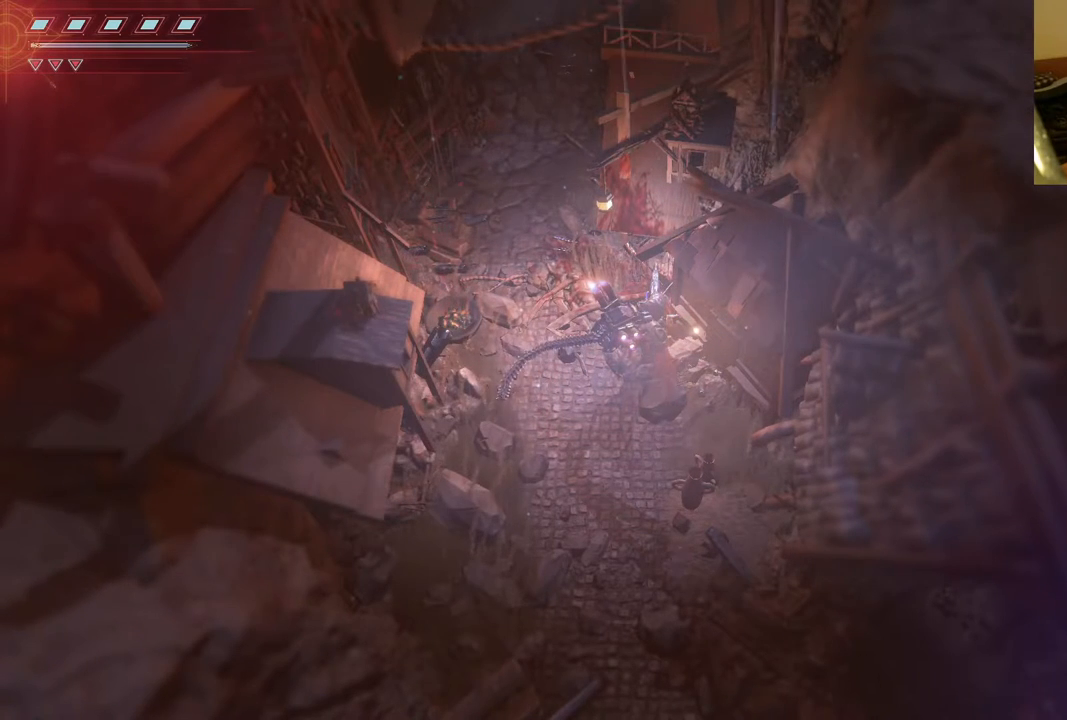
{"buttons": [], "left_stick": "center", "right_stick": "center", "events": []}
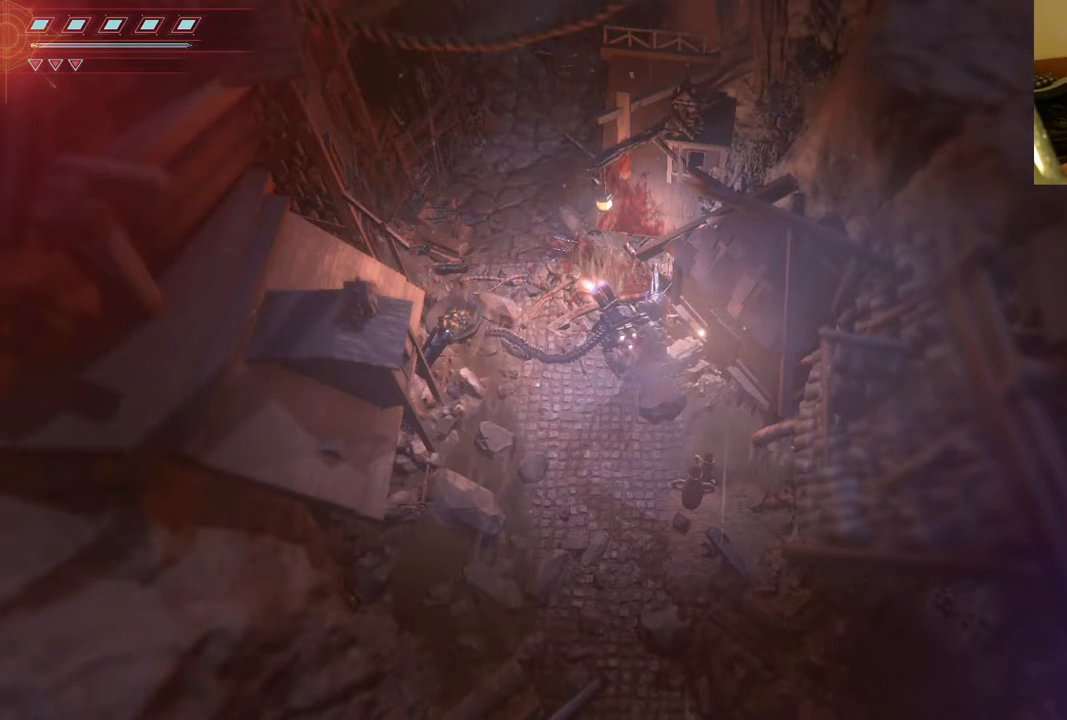
{"buttons": [], "left_stick": "center", "right_stick": "center", "events": [[283, "START", "down"], [467, "START", "up"]]}
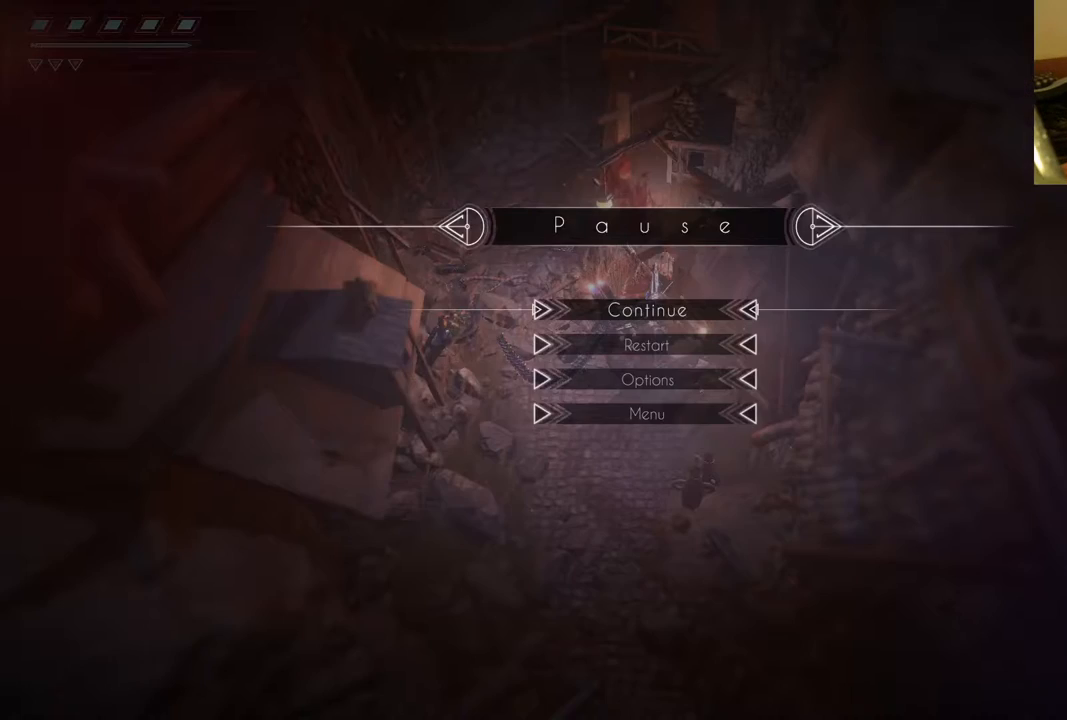
{"buttons": ["DPAD_DOWN"], "left_stick": "center", "right_stick": "center", "events": [[417, "DPAD_DOWN", "down"]]}
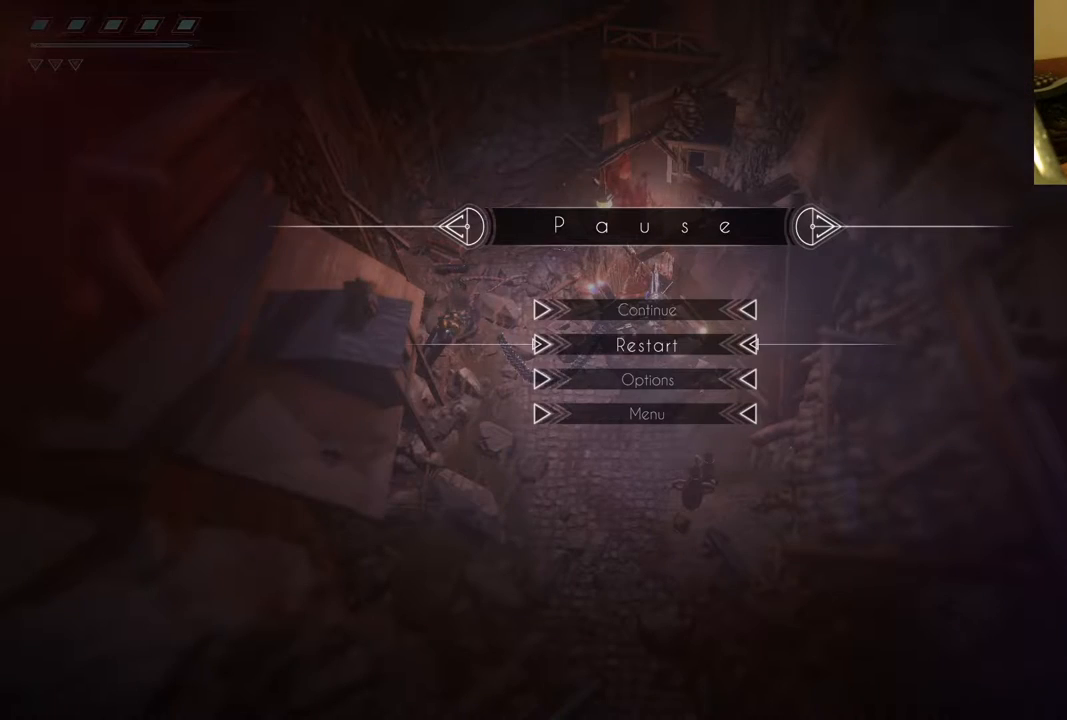
{"buttons": ["A"], "left_stick": "center", "right_stick": "center", "events": [[50, "DPAD_DOWN", "up"], [167, "DPAD_DOWN", "down"], [300, "DPAD_DOWN", "up"], [383, "A", "down"]]}
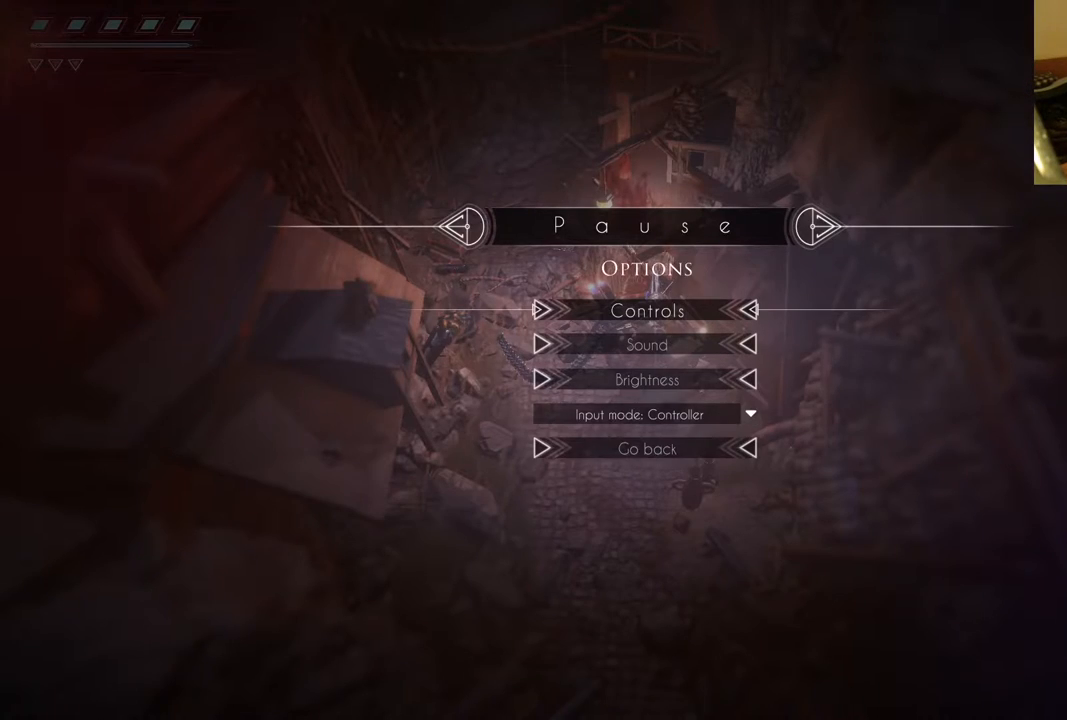
{"buttons": [], "left_stick": "center", "right_stick": "center", "events": [[17, "A", "up"]]}
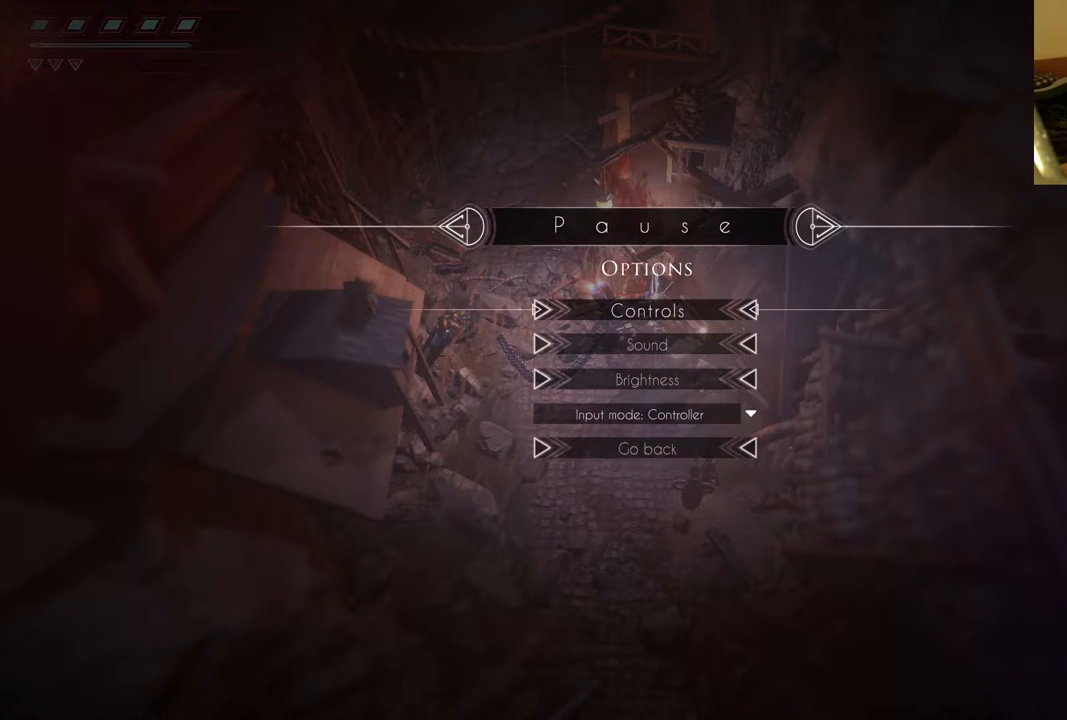
{"buttons": [], "left_stick": "center", "right_stick": "center", "events": [[167, "DPAD_DOWN", "down"], [200, "DPAD_DOWN", "up"]]}
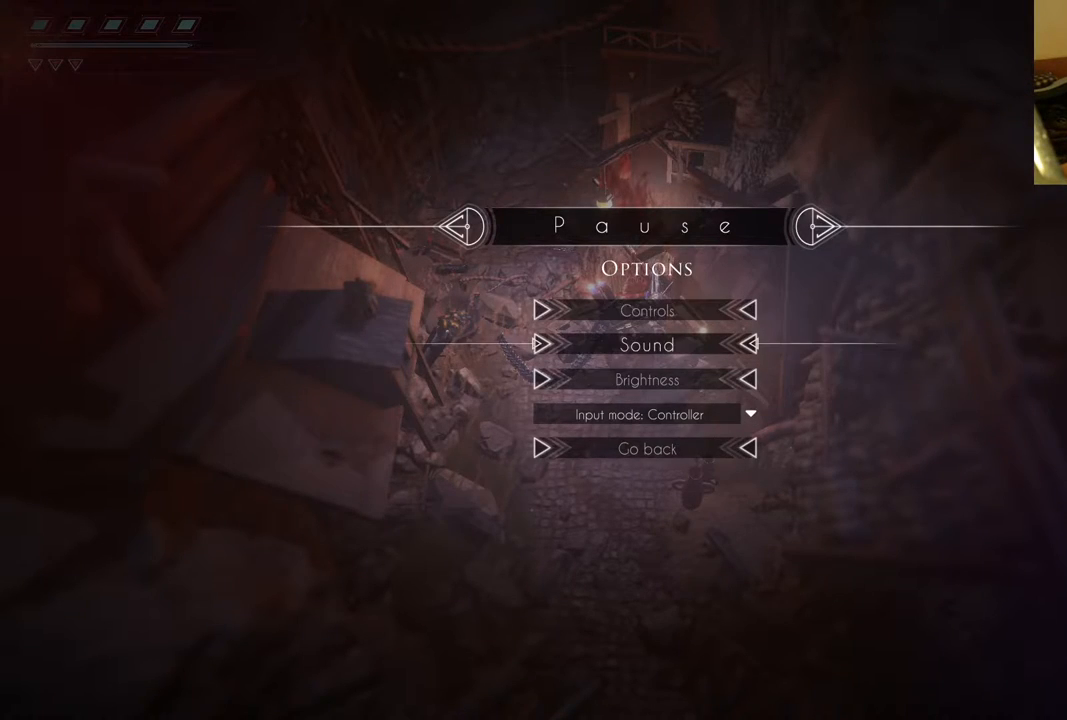
{"buttons": [], "left_stick": "center", "right_stick": "center", "events": [[33, "DPAD_UP", "down"], [133, "DPAD_UP", "up"], [233, "A", "down"], [350, "A", "up"]]}